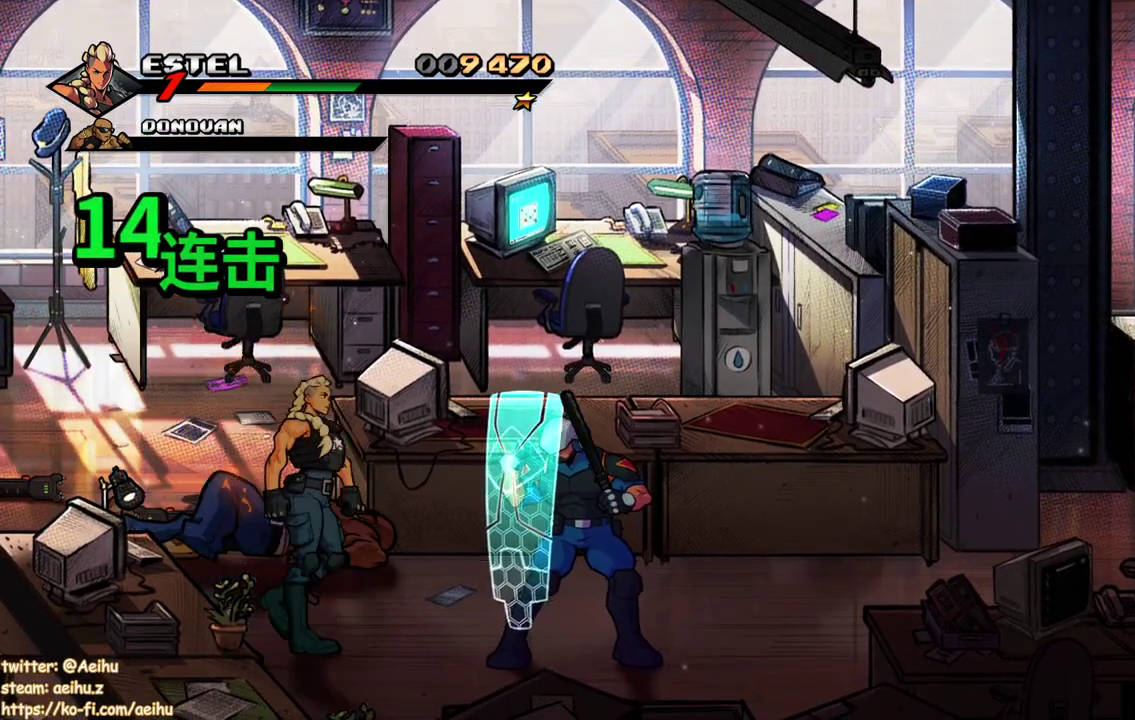
Gameplay with a controller (PlayStation layout); each line is a JSON object with the inputs held at the frame after it. "events" lists button and stick changes between this image and that frame as [ms after this image, input, new state], when the widget could be followed in between. Not read: L3 R3 left_stick right_stick.
{"buttons": [], "events": [[67, "DPAD_DOWN", "up"], [250, "SQUARE", "down"], [300, "DPAD_RIGHT", "up"], [350, "SQUARE", "up"], [400, "SQUARE", "down"], [500, "SQUARE", "up"]]}
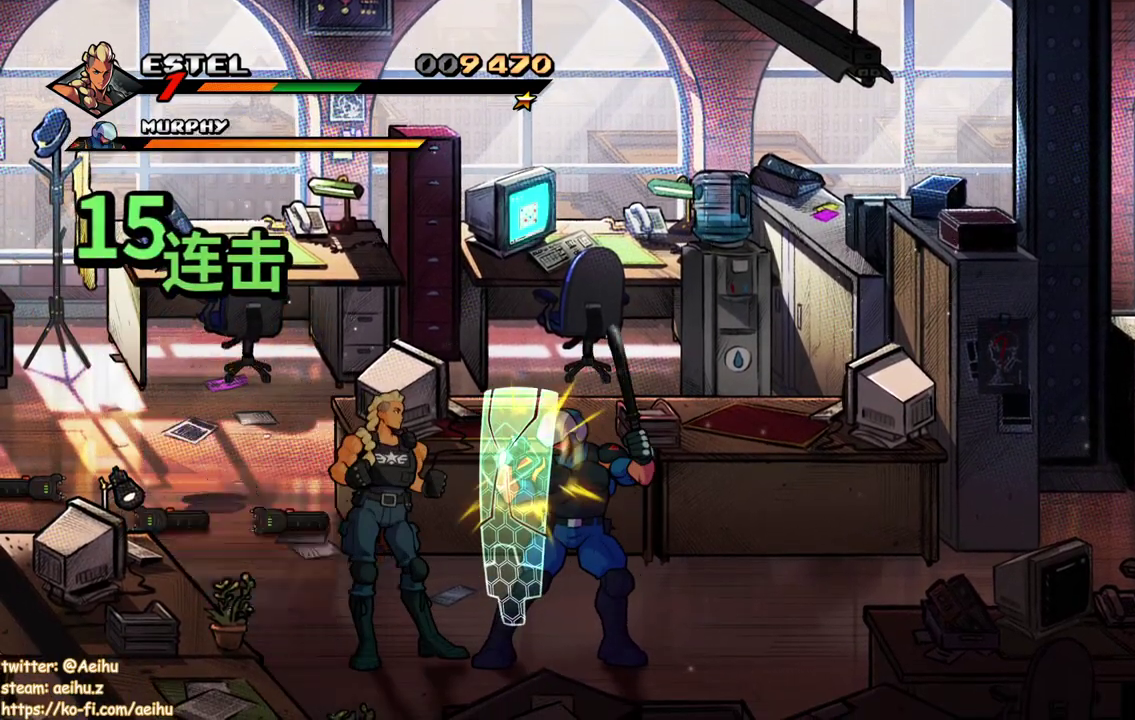
{"buttons": [], "events": [[50, "SQUARE", "down"], [133, "SQUARE", "up"], [200, "SQUARE", "down"], [283, "SQUARE", "up"], [333, "SQUARE", "down"], [450, "SQUARE", "up"]]}
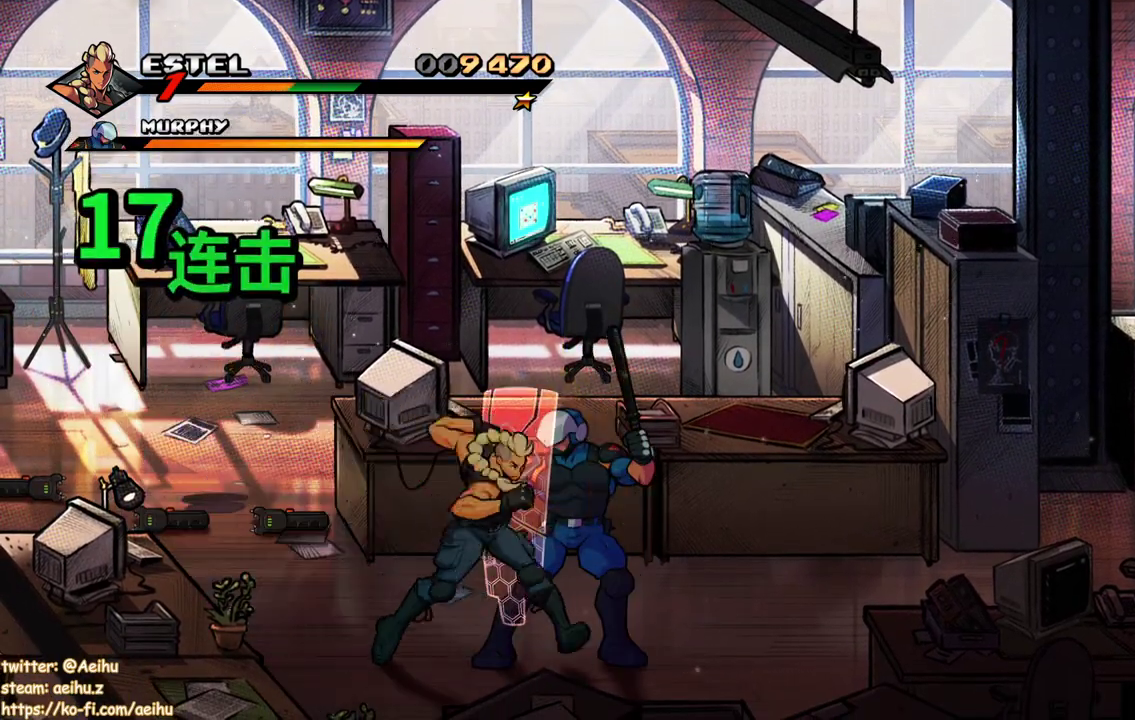
{"buttons": [], "events": [[200, "TRIANGLE", "down"], [283, "TRIANGLE", "up"]]}
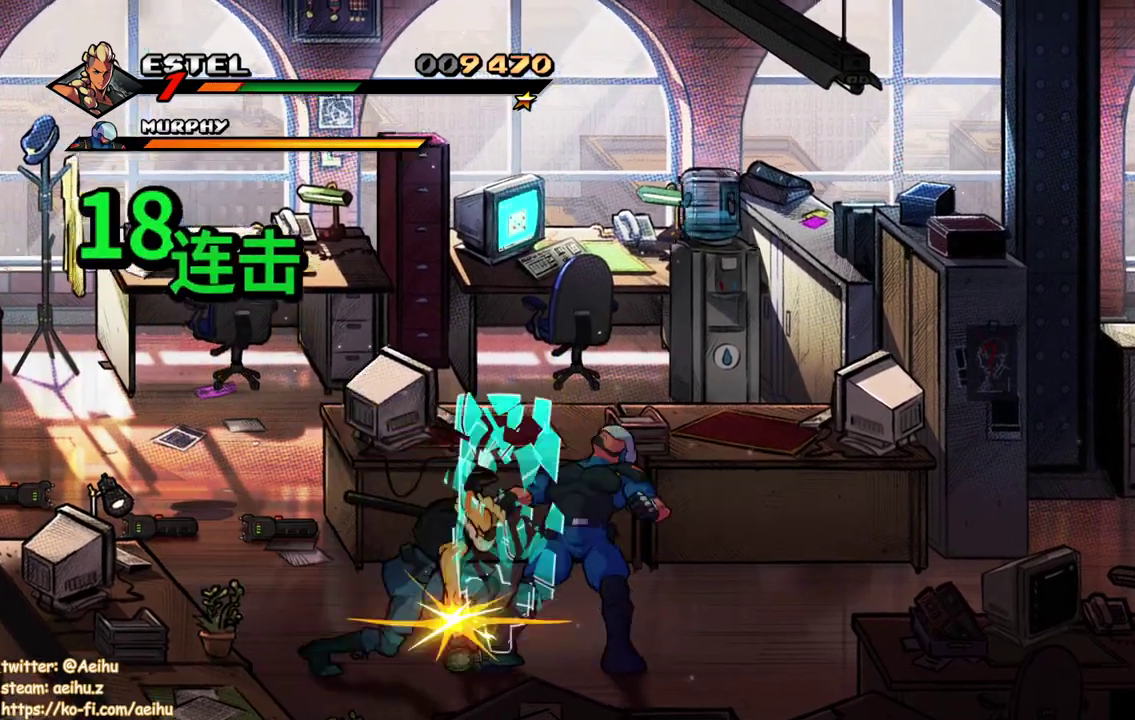
{"buttons": ["SQUARE"], "events": [[467, "SQUARE", "down"]]}
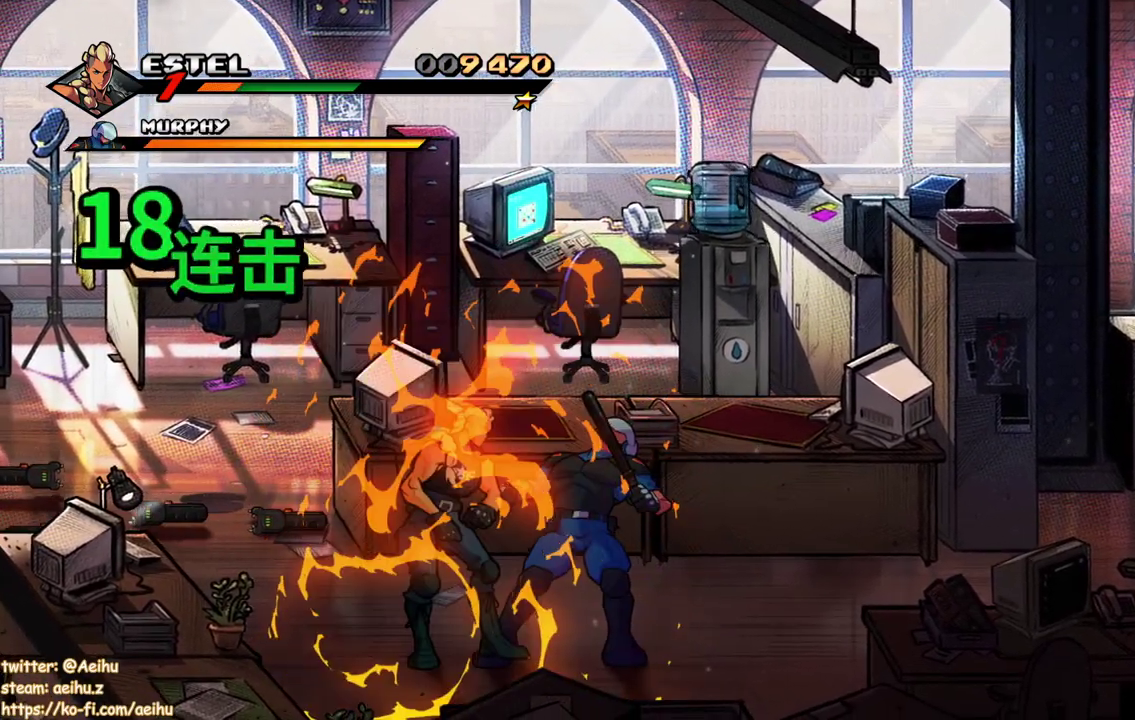
{"buttons": [], "events": [[50, "SQUARE", "up"], [117, "SQUARE", "down"], [200, "SQUARE", "up"], [267, "SQUARE", "down"], [333, "SQUARE", "up"], [400, "SQUARE", "down"], [500, "SQUARE", "up"]]}
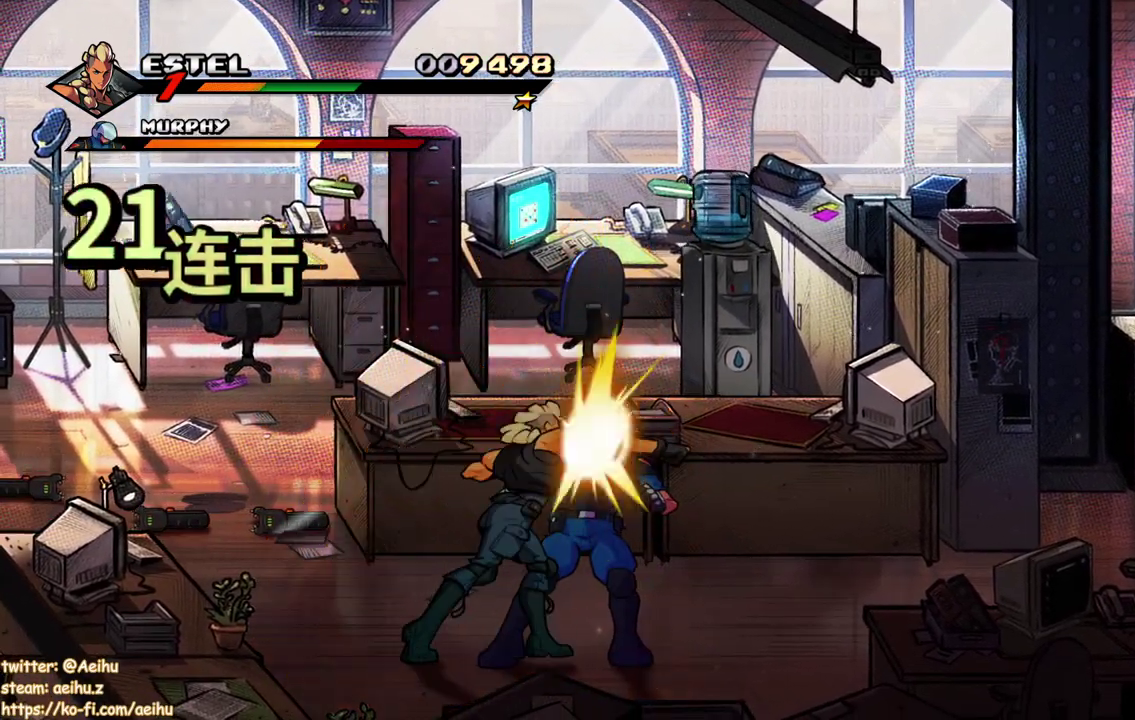
{"buttons": ["SQUARE"], "events": [[50, "SQUARE", "down"], [133, "SQUARE", "up"], [200, "SQUARE", "down"], [283, "SQUARE", "up"], [367, "SQUARE", "down"]]}
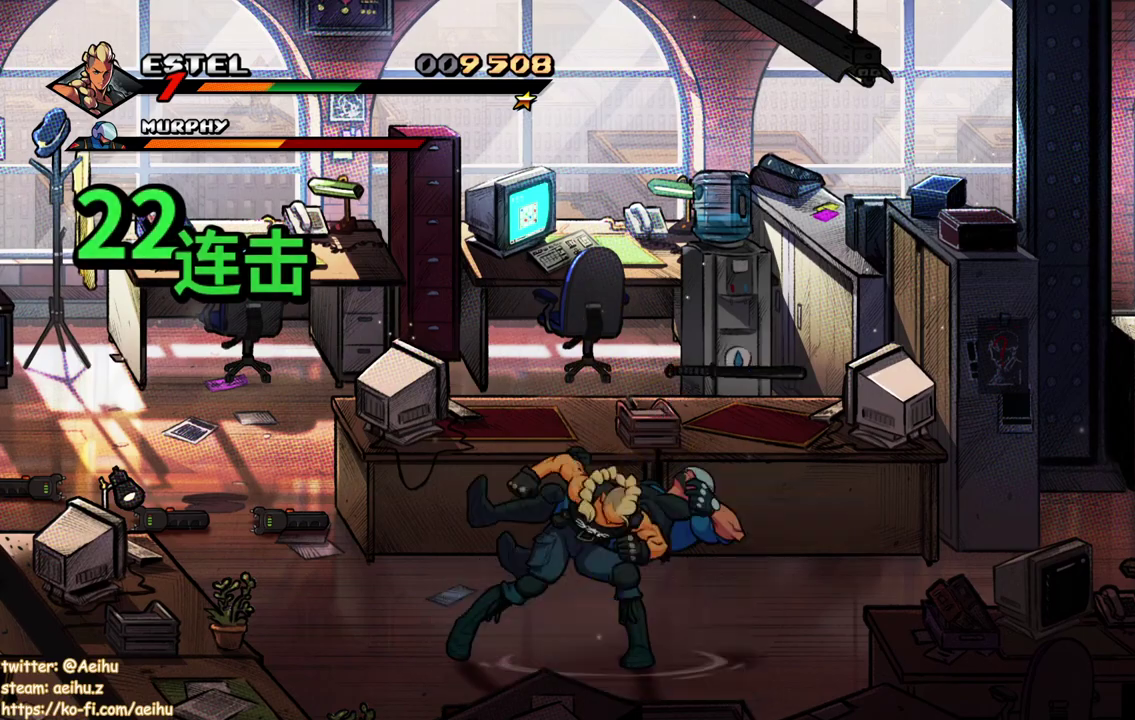
{"buttons": ["SQUARE"], "events": []}
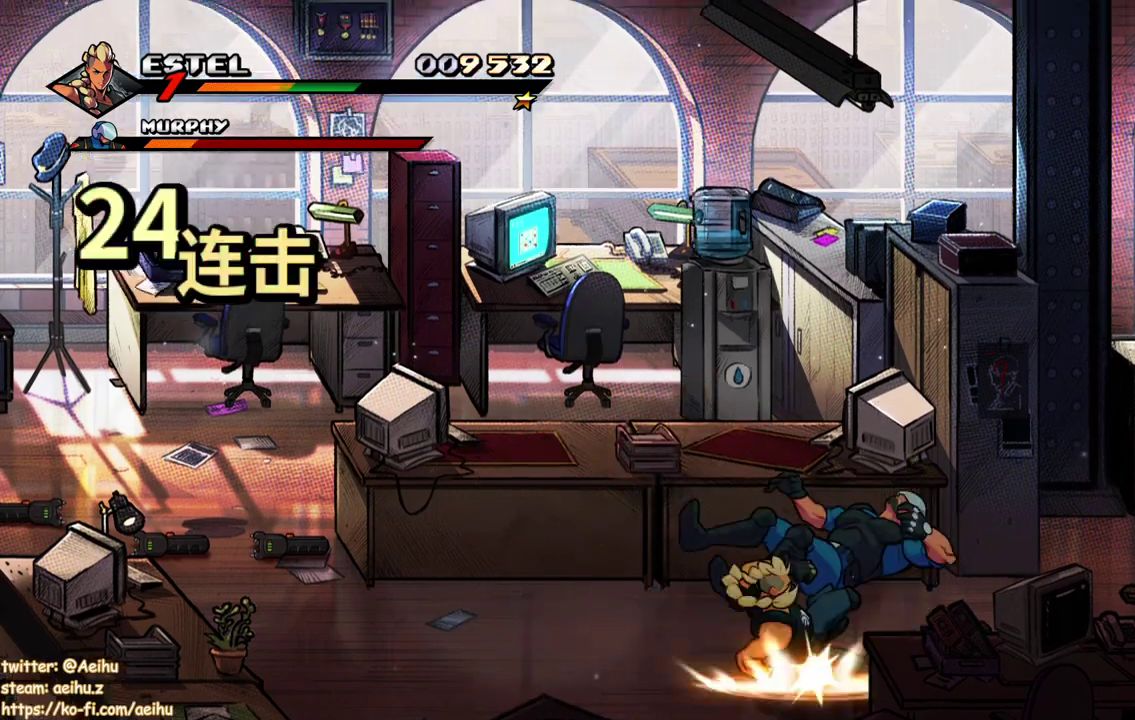
{"buttons": [], "events": [[83, "SQUARE", "up"], [133, "SQUARE", "down"], [233, "SQUARE", "up"], [283, "SQUARE", "down"], [400, "SQUARE", "up"]]}
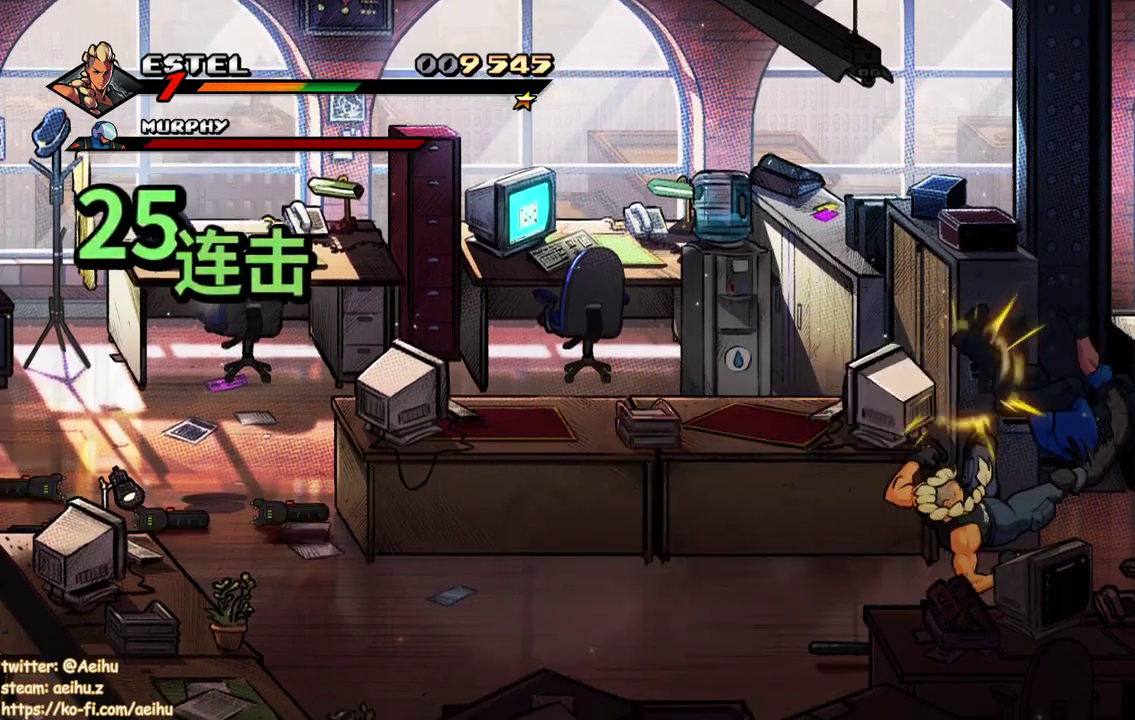
{"buttons": ["DPAD_RIGHT"], "events": [[400, "DPAD_RIGHT", "down"]]}
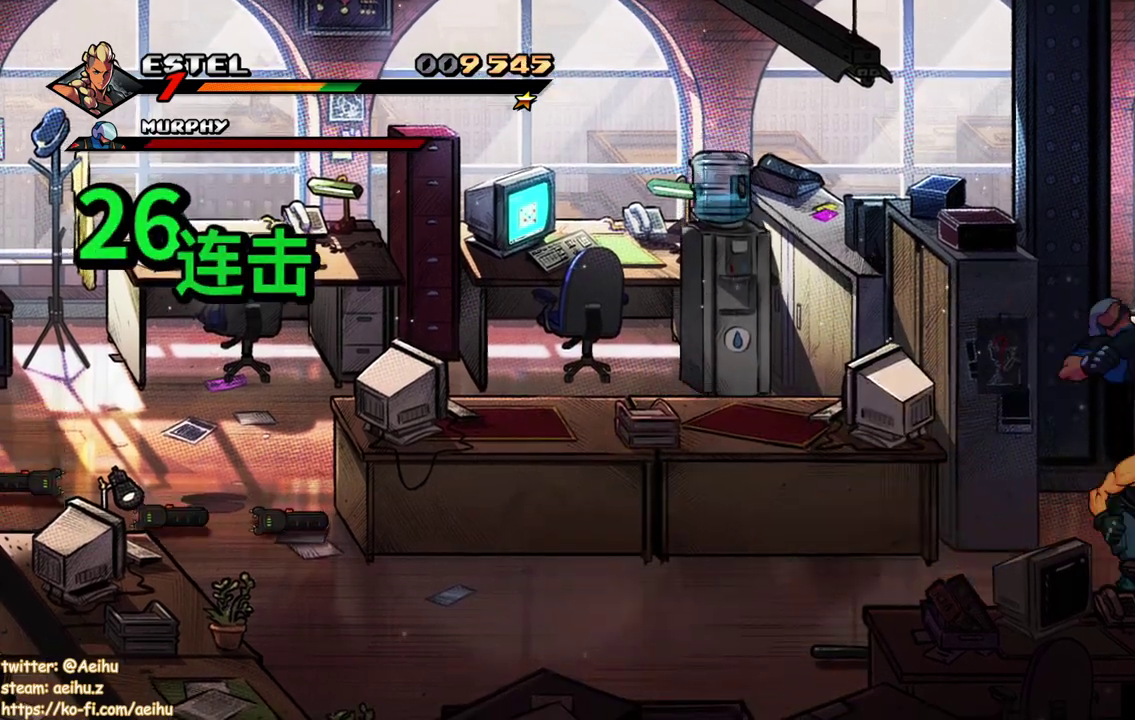
{"buttons": ["SQUARE"], "events": [[183, "SQUARE", "down"], [250, "DPAD_RIGHT", "up"], [283, "SQUARE", "up"], [333, "SQUARE", "down"], [433, "SQUARE", "up"], [483, "SQUARE", "down"]]}
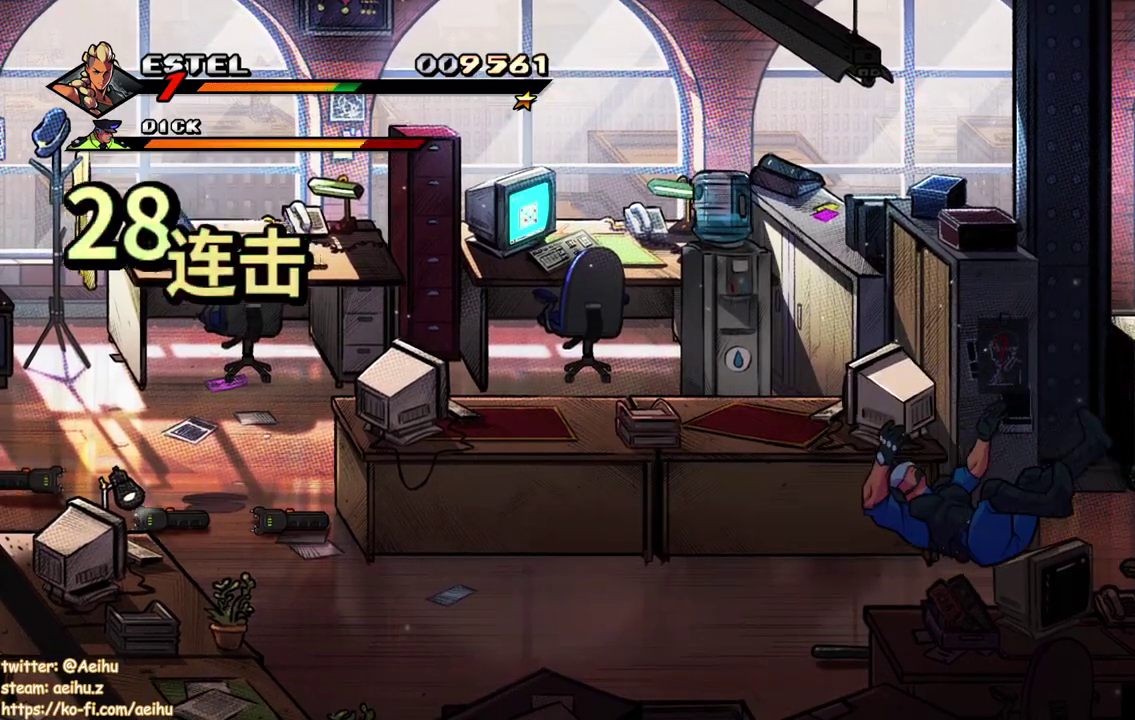
{"buttons": ["SQUARE"], "events": [[83, "SQUARE", "up"], [133, "SQUARE", "down"], [233, "SQUARE", "up"], [283, "SQUARE", "down"], [383, "SQUARE", "up"], [450, "SQUARE", "down"]]}
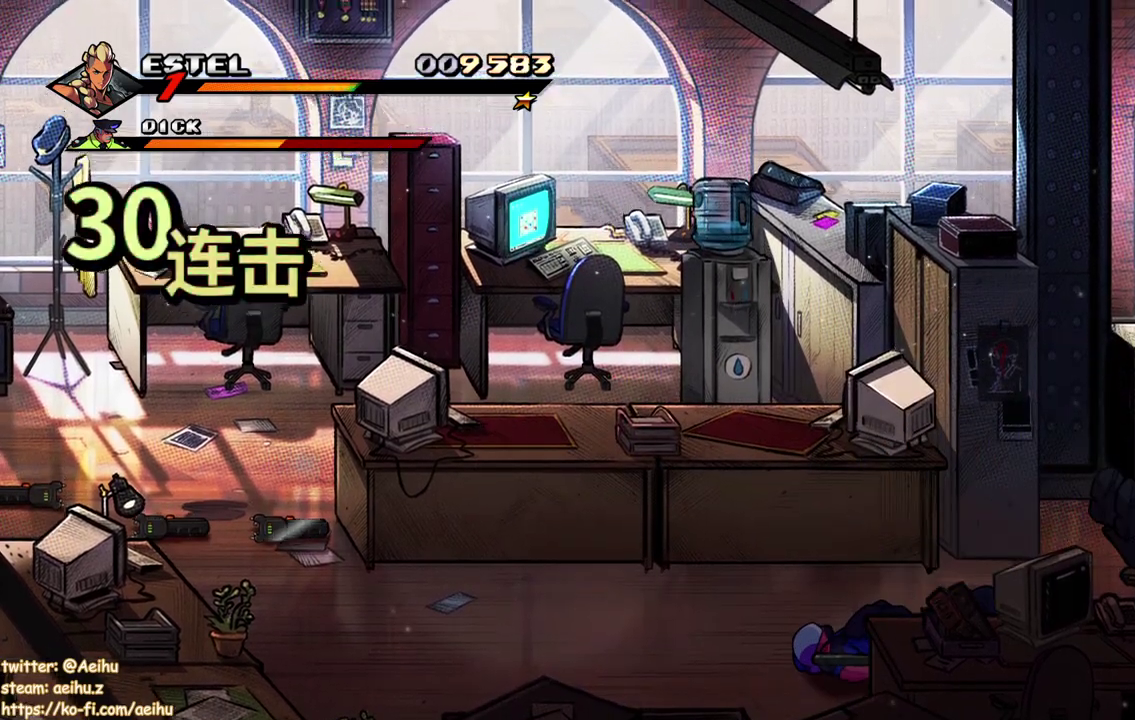
{"buttons": ["SQUARE"], "events": [[167, "SQUARE", "up"], [233, "SQUARE", "down"]]}
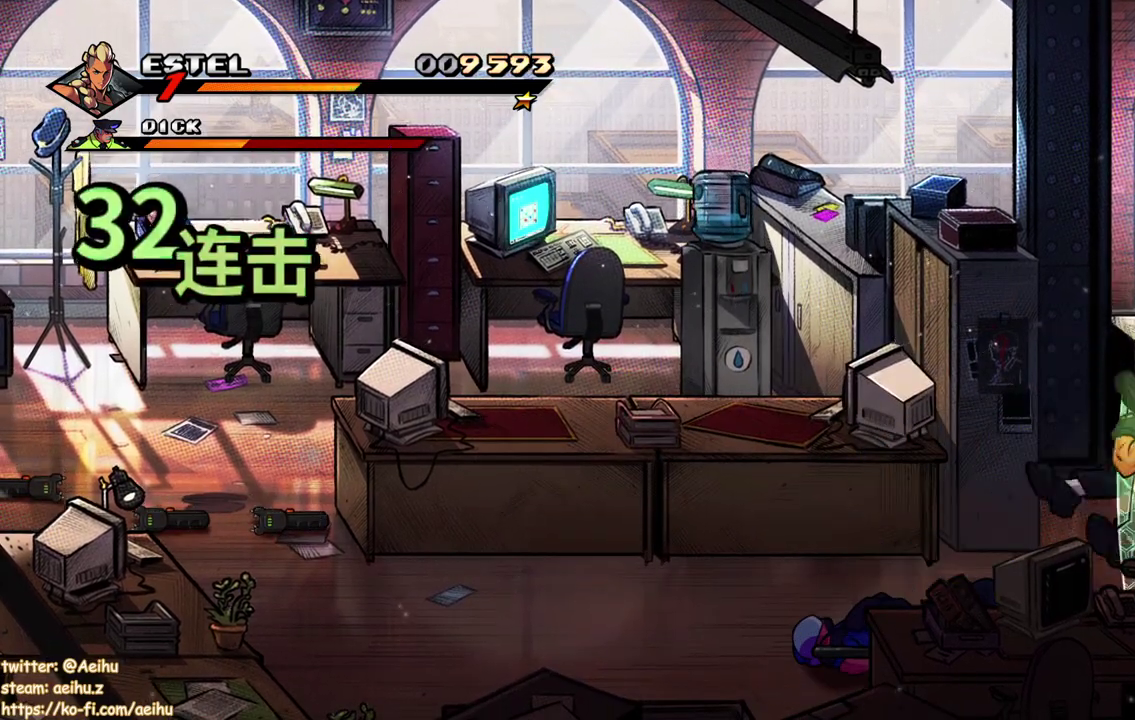
{"buttons": [], "events": [[317, "SQUARE", "up"], [367, "SQUARE", "down"], [467, "SQUARE", "up"]]}
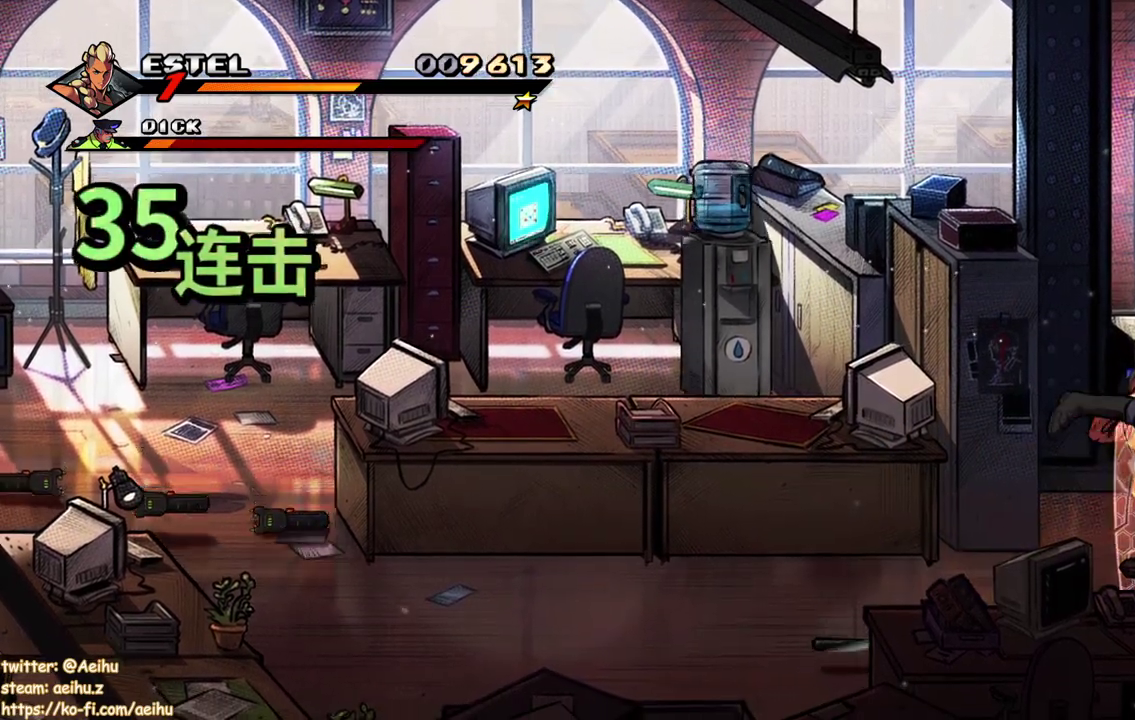
{"buttons": [], "events": []}
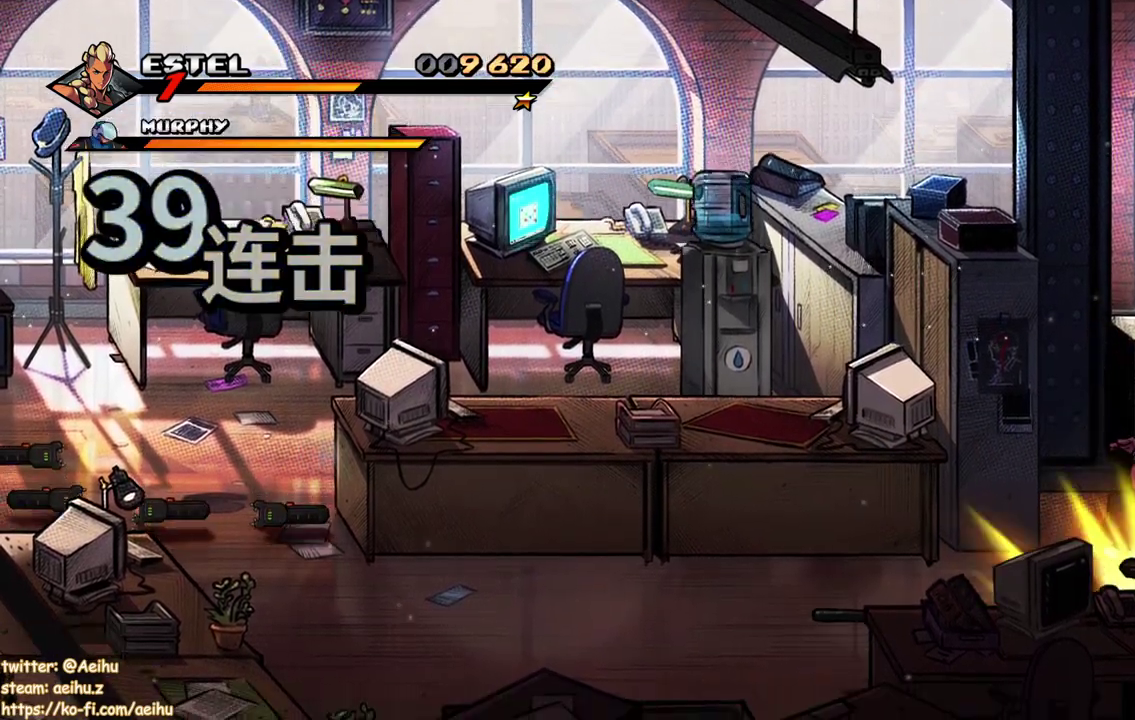
{"buttons": ["SQUARE"], "events": [[17, "SQUARE", "down"], [67, "SQUARE", "up"], [150, "SQUARE", "down"], [217, "SQUARE", "up"], [300, "SQUARE", "down"]]}
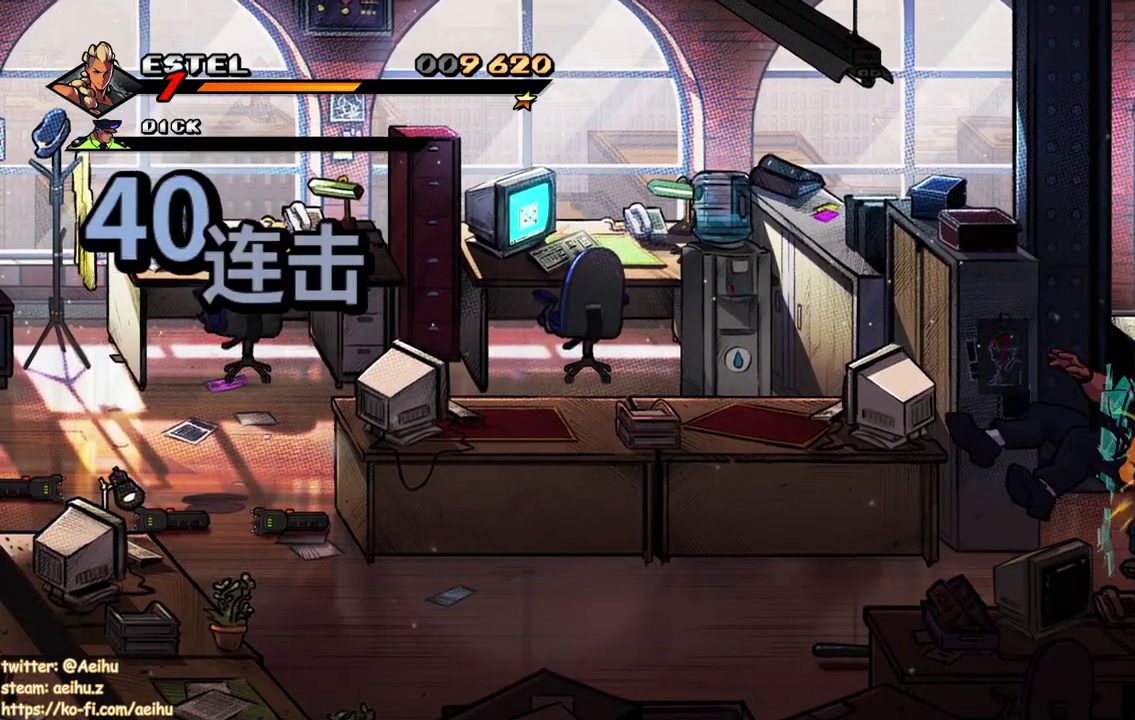
{"buttons": [], "events": [[33, "SQUARE", "up"], [83, "SQUARE", "down"], [200, "SQUARE", "up"], [217, "SQUARE", "down"], [333, "SQUARE", "up"], [400, "SQUARE", "down"], [500, "SQUARE", "up"]]}
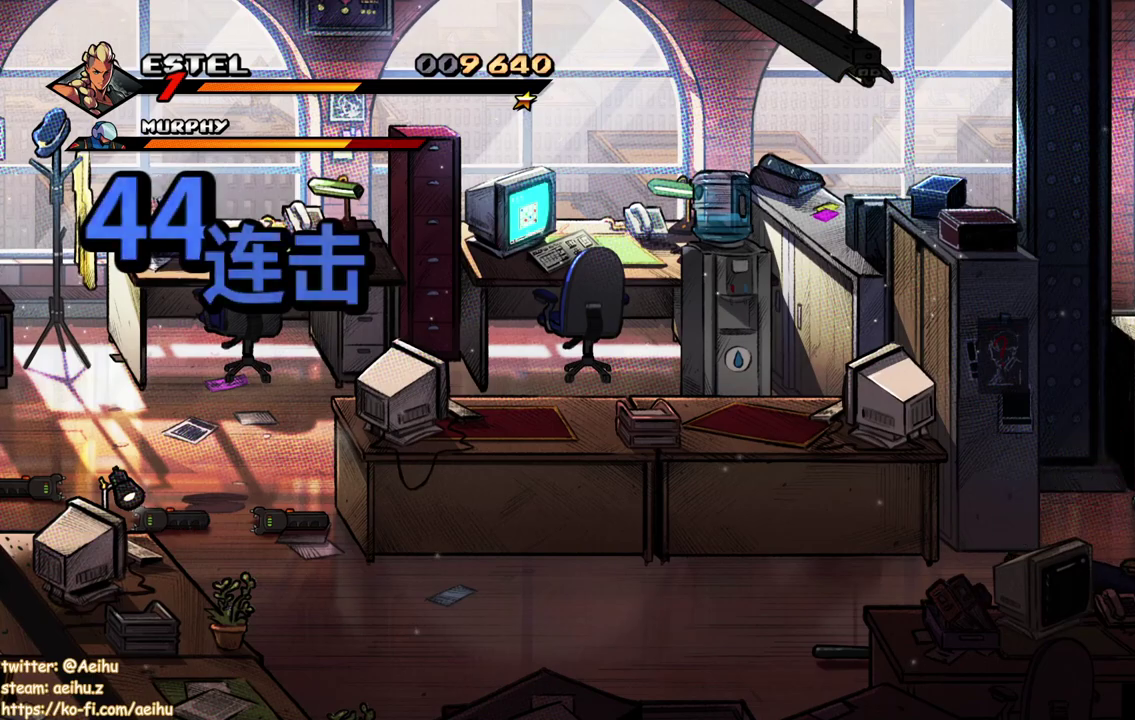
{"buttons": ["SQUARE"], "events": [[33, "SQUARE", "down"], [133, "SQUARE", "up"], [200, "SQUARE", "down"], [283, "SQUARE", "up"], [317, "SQUARE", "down"]]}
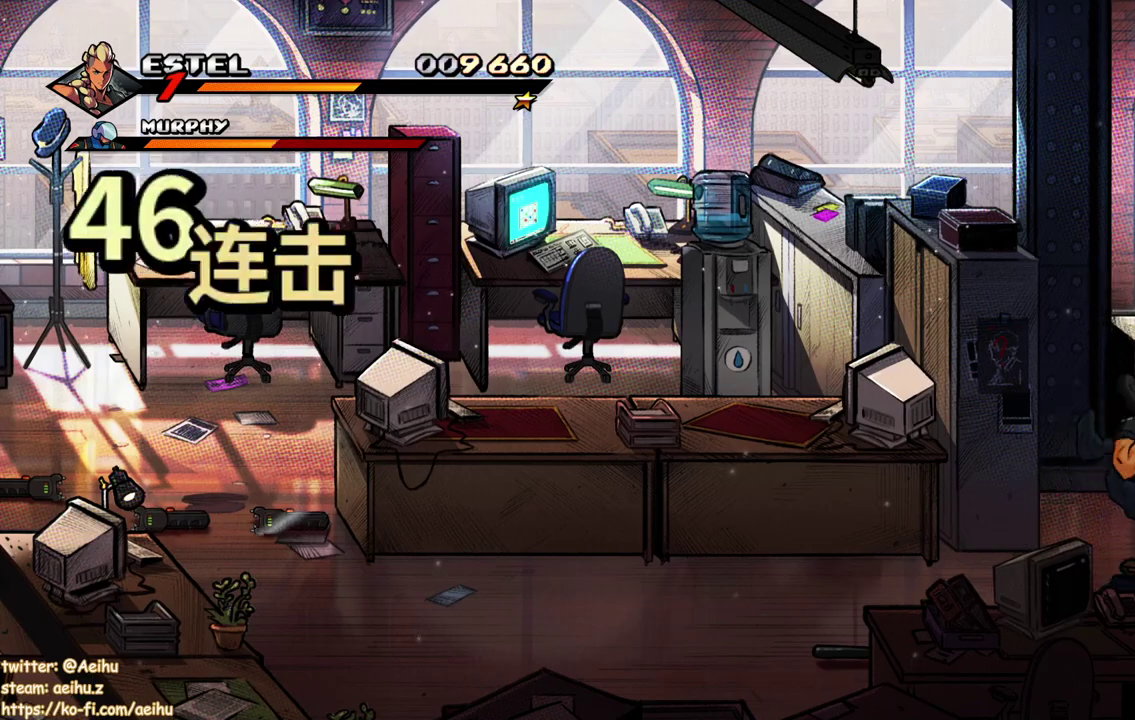
{"buttons": ["SQUARE"], "events": [[383, "SQUARE", "up"], [467, "SQUARE", "down"]]}
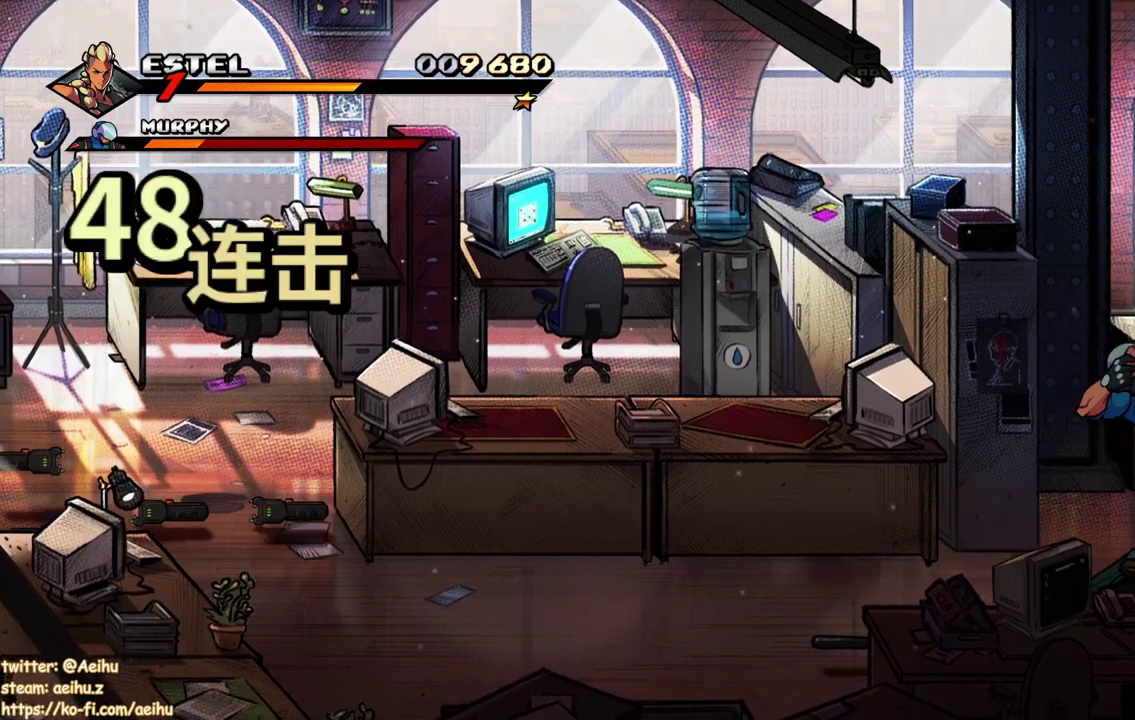
{"buttons": [], "events": [[33, "SQUARE", "up"], [83, "SQUARE", "down"], [217, "SQUARE", "up"]]}
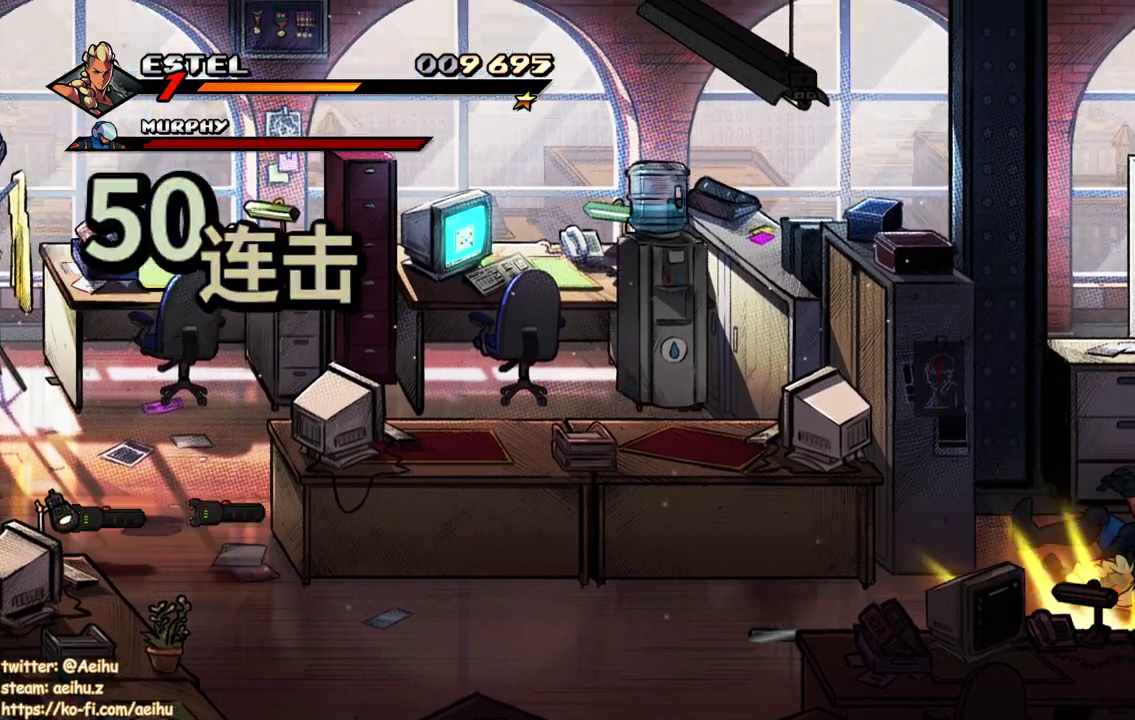
{"buttons": ["DPAD_UP", "DPAD_RIGHT"], "events": [[150, "DPAD_UP", "down"], [167, "DPAD_RIGHT", "down"]]}
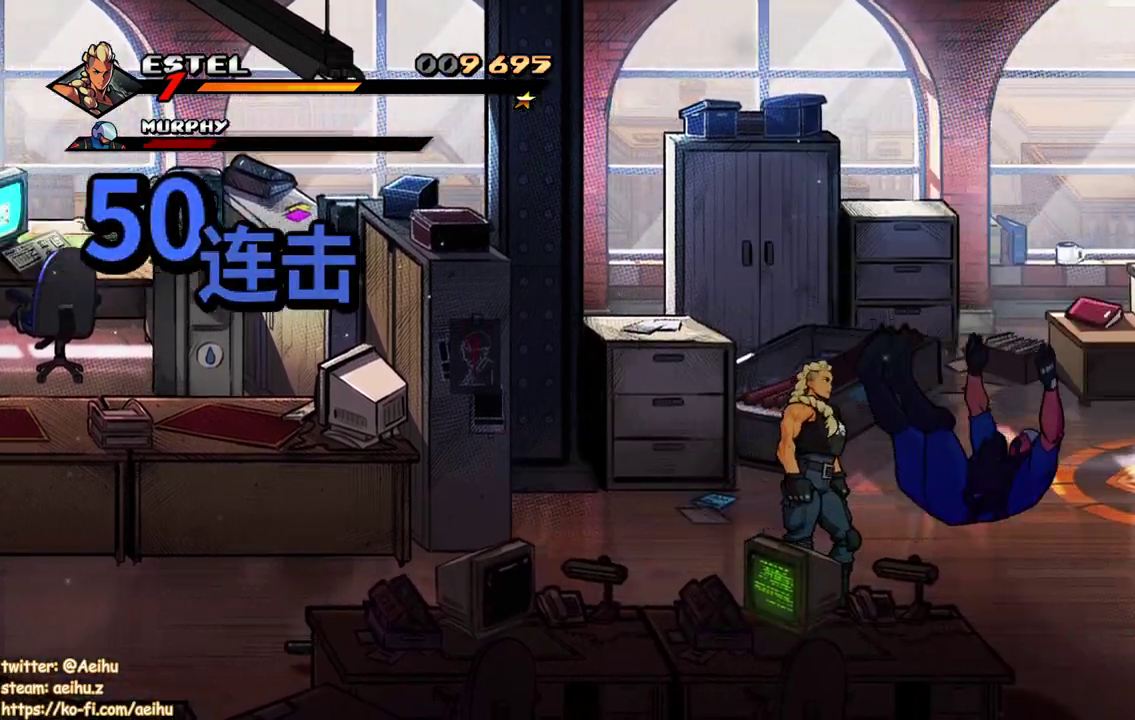
{"buttons": ["DPAD_UP", "DPAD_RIGHT"], "events": []}
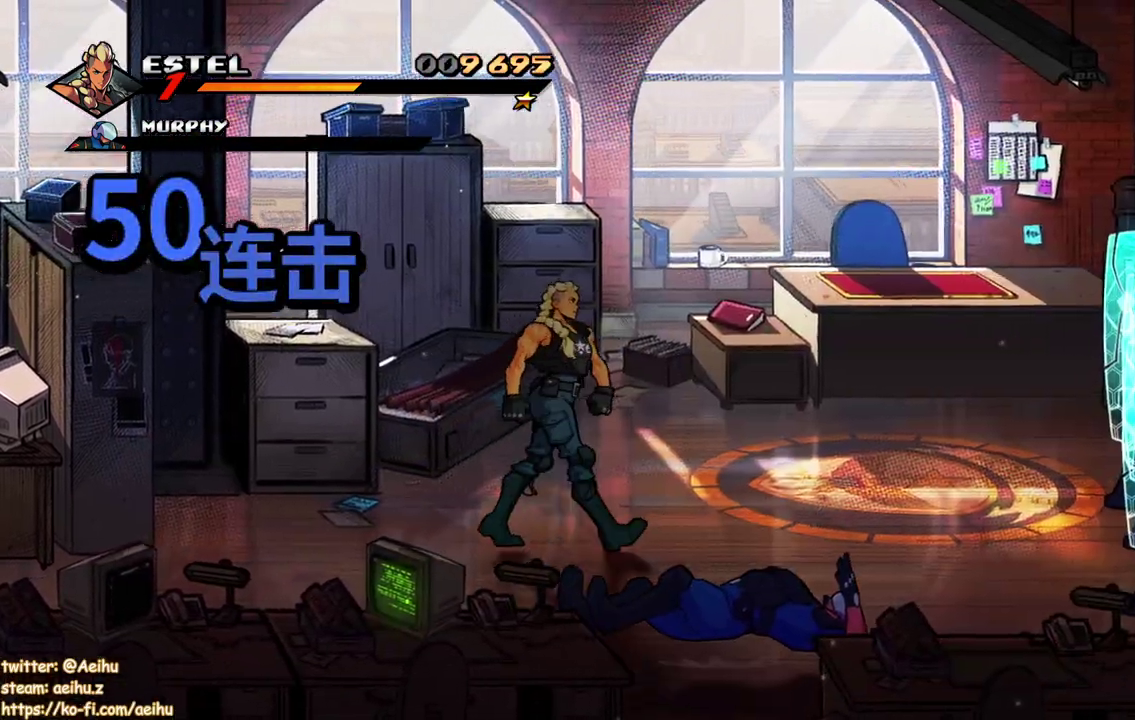
{"buttons": ["DPAD_UP", "DPAD_RIGHT"], "events": []}
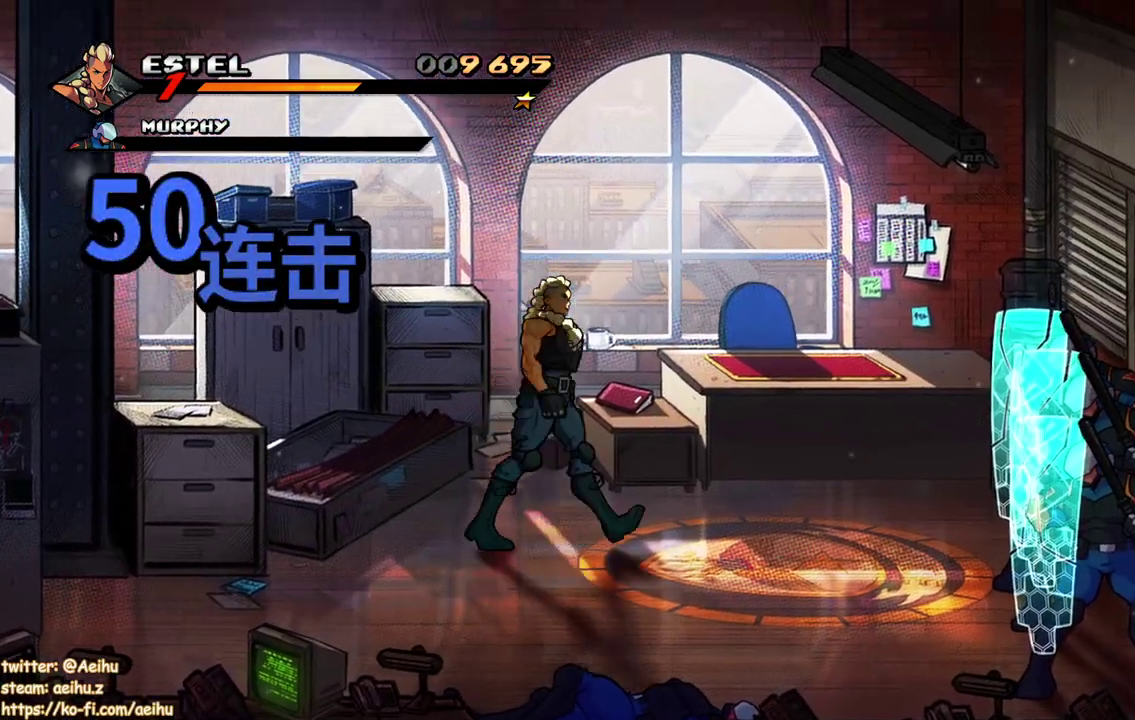
{"buttons": ["SQUARE"], "events": [[83, "CROSS", "down"], [117, "DPAD_UP", "up"], [233, "CROSS", "up"], [350, "SQUARE", "down"], [450, "DPAD_RIGHT", "up"]]}
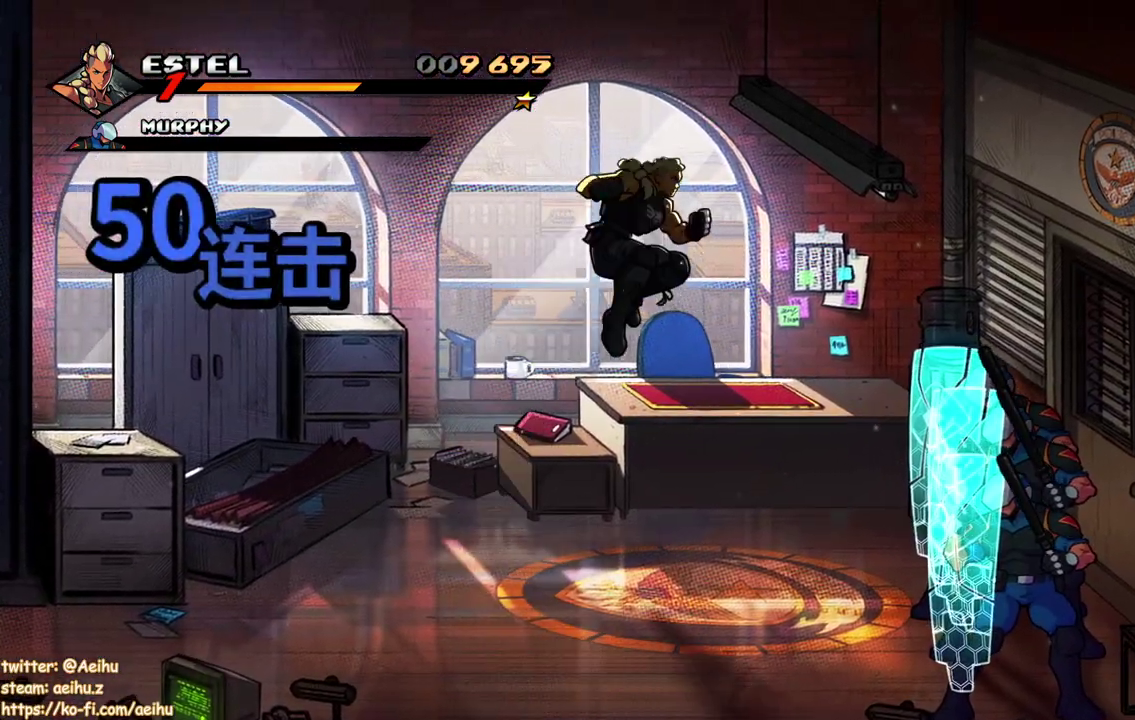
{"buttons": ["DPAD_UP"], "events": [[117, "SQUARE", "up"], [350, "DPAD_UP", "down"]]}
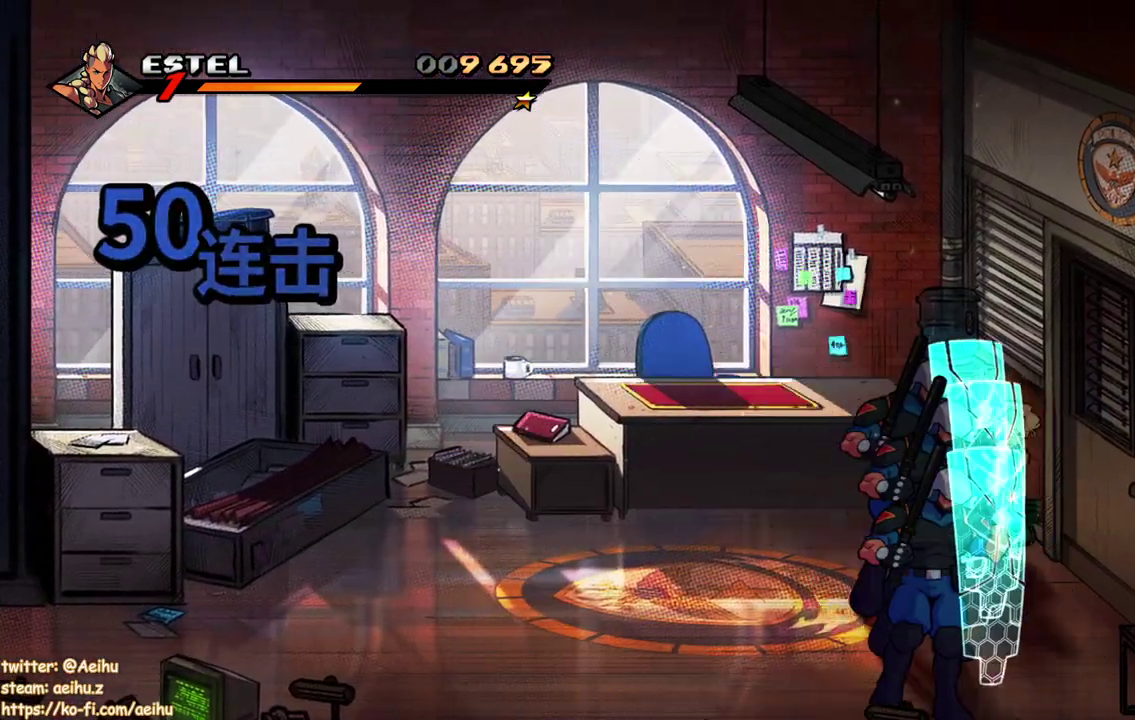
{"buttons": ["SQUARE"], "events": [[67, "DPAD_RIGHT", "down"], [83, "DPAD_UP", "up"], [133, "DPAD_DOWN", "down"], [250, "DPAD_DOWN", "up"], [300, "SQUARE", "down"], [383, "DPAD_RIGHT", "up"], [383, "SQUARE", "up"], [433, "SQUARE", "down"]]}
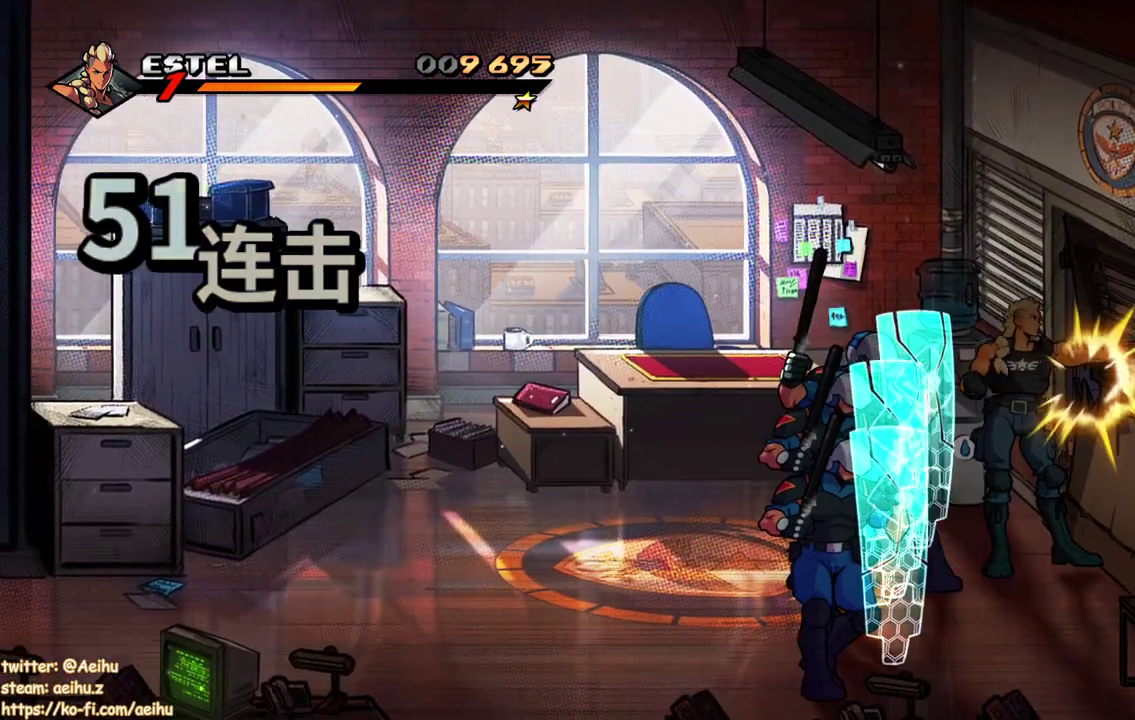
{"buttons": ["TRIANGLE", "DPAD_RIGHT"], "events": [[167, "SQUARE", "up"], [217, "SQUARE", "down"], [300, "SQUARE", "up"], [367, "DPAD_RIGHT", "down"], [483, "TRIANGLE", "down"]]}
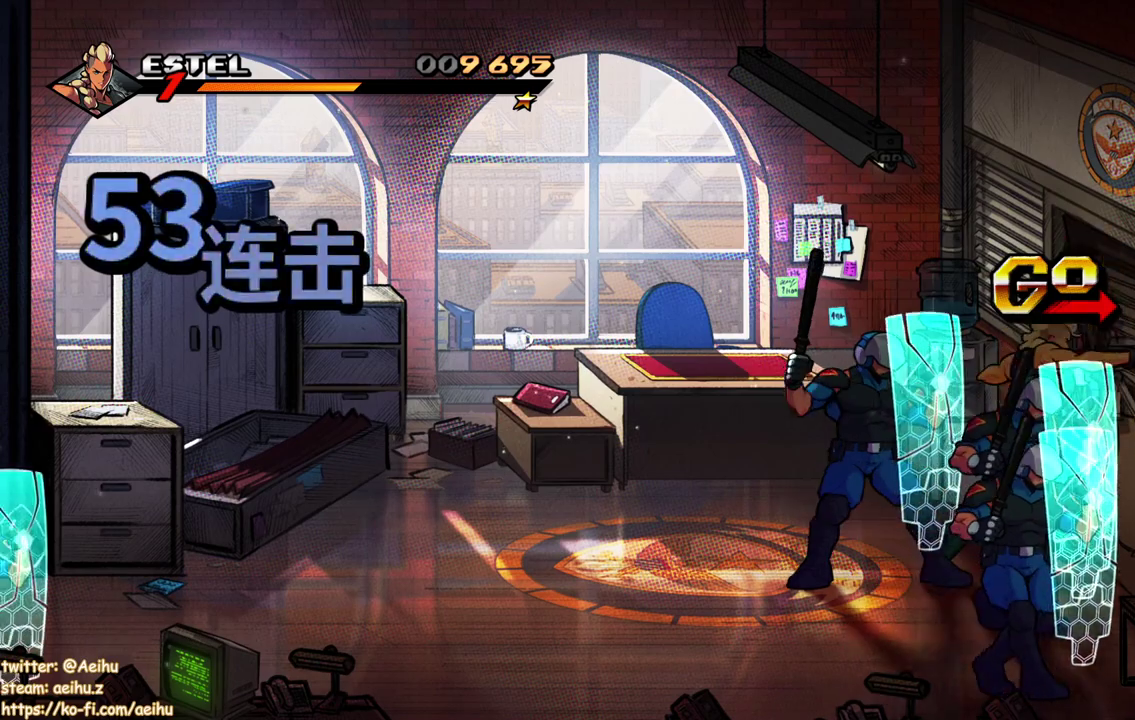
{"buttons": [], "events": [[100, "TRIANGLE", "up"], [183, "DPAD_RIGHT", "up"]]}
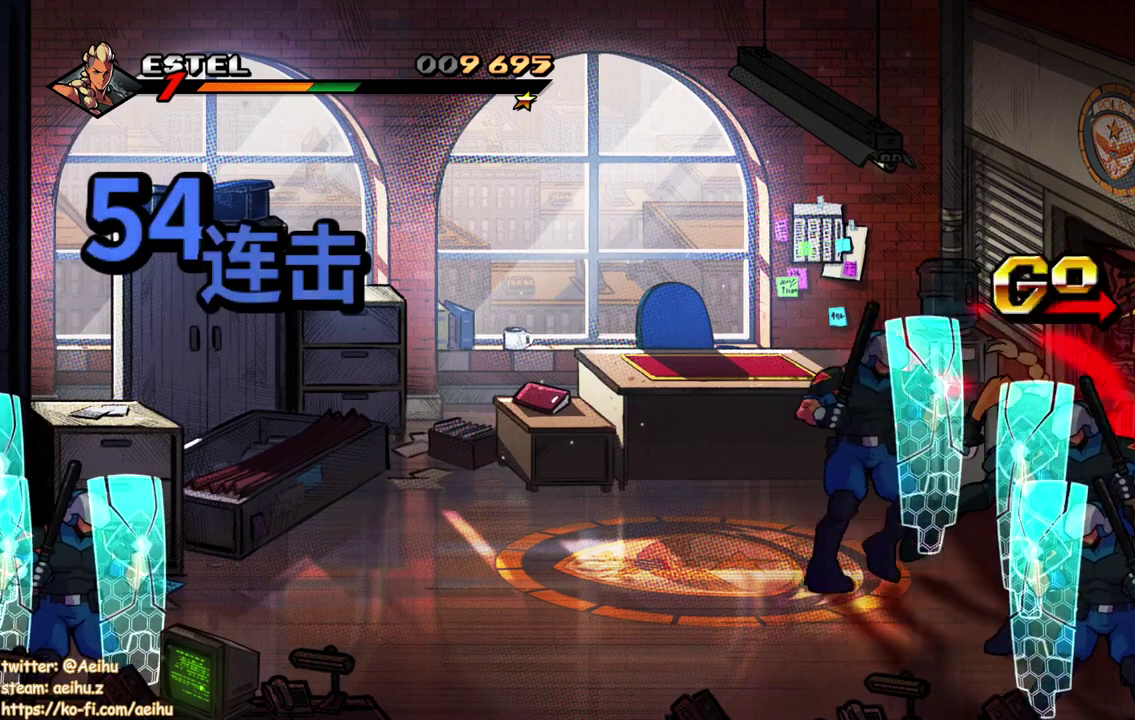
{"buttons": ["SQUARE"], "events": [[150, "SQUARE", "down"], [383, "SQUARE", "up"], [450, "SQUARE", "down"]]}
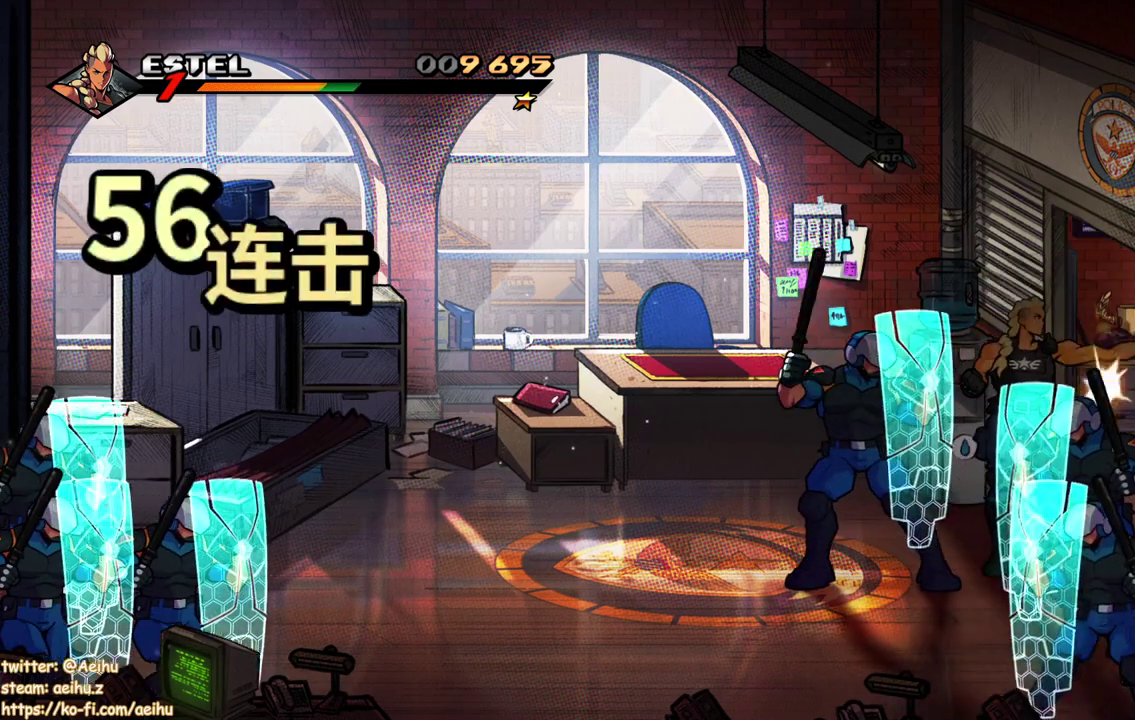
{"buttons": ["DPAD_RIGHT"], "events": [[33, "SQUARE", "up"], [50, "DPAD_RIGHT", "down"], [83, "SQUARE", "down"], [150, "SQUARE", "up"], [233, "TRIANGLE", "down"], [333, "TRIANGLE", "up"], [400, "TRIANGLE", "down"], [467, "TRIANGLE", "up"]]}
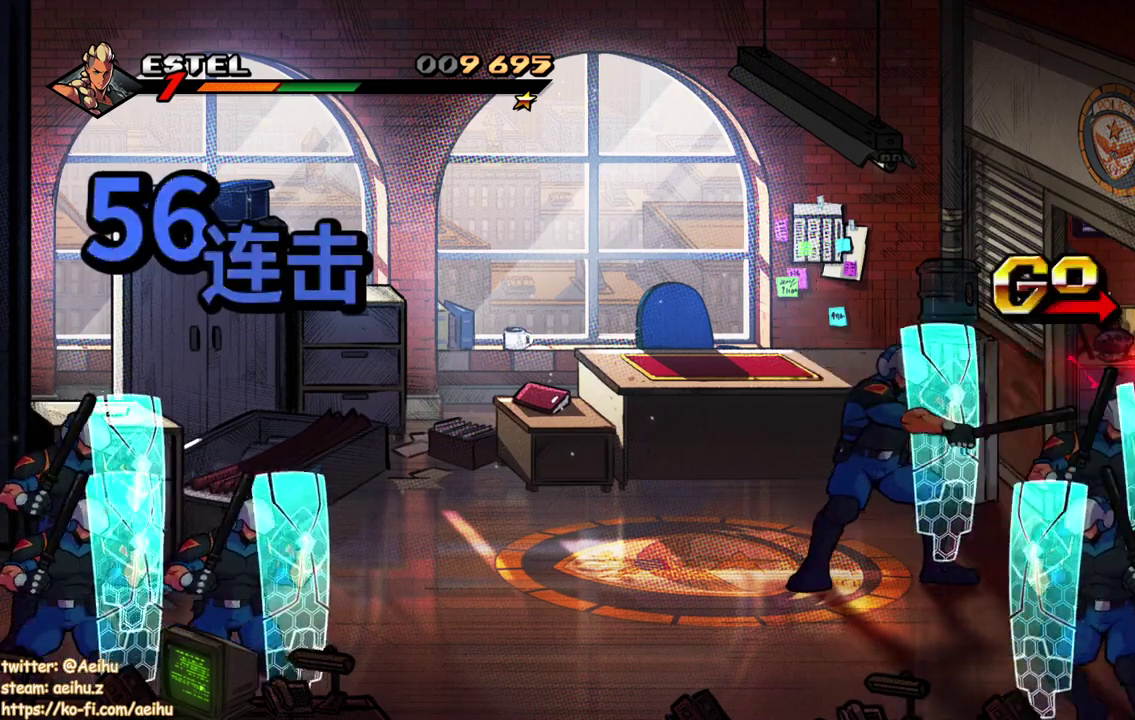
{"buttons": [], "events": [[233, "DPAD_RIGHT", "up"]]}